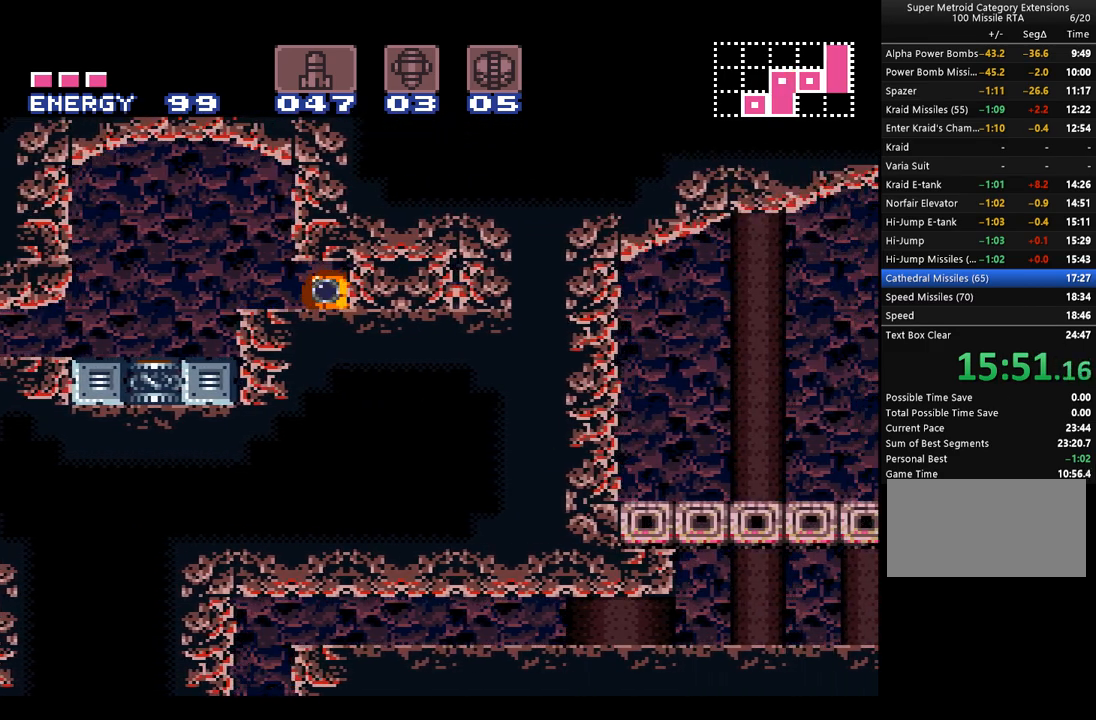
Gameplay with a controller (Nintendo layout); each line is a JSON object with the inputs held at the frame after it. "events" lists button and stick changes between this image and that frame as [ms after this image, input, new state], when the widget could be followed in between. Not read: L3 R3.
{"buttons": ["A", "DPAD_RIGHT"], "events": []}
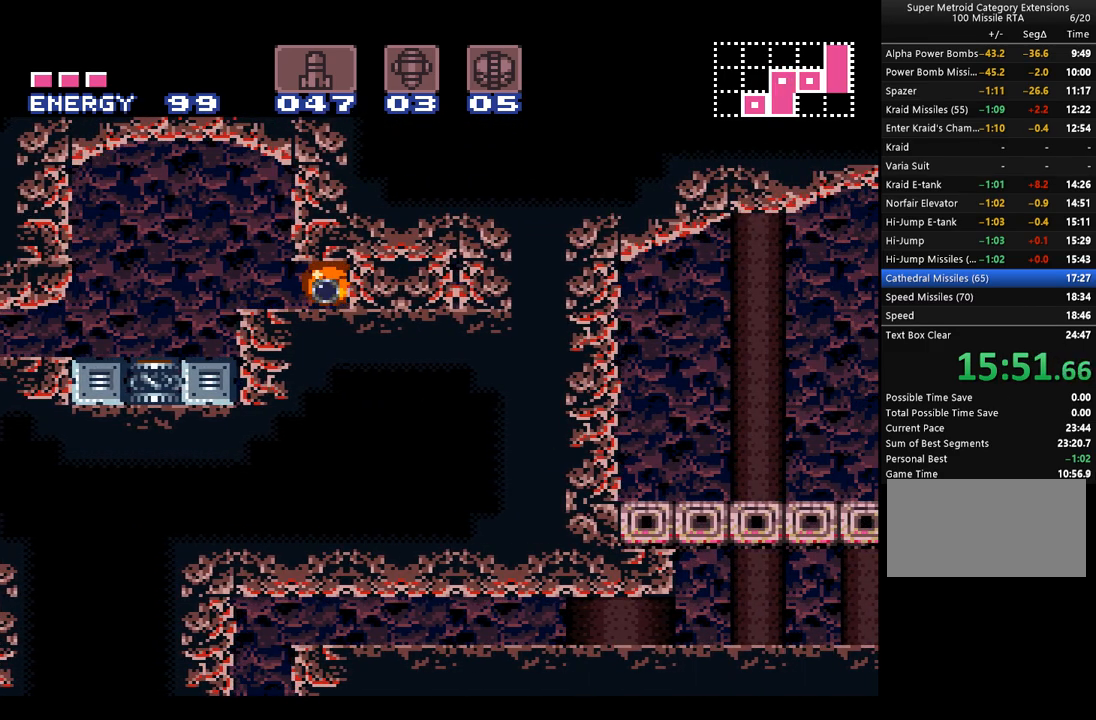
{"buttons": ["A", "DPAD_RIGHT"], "events": []}
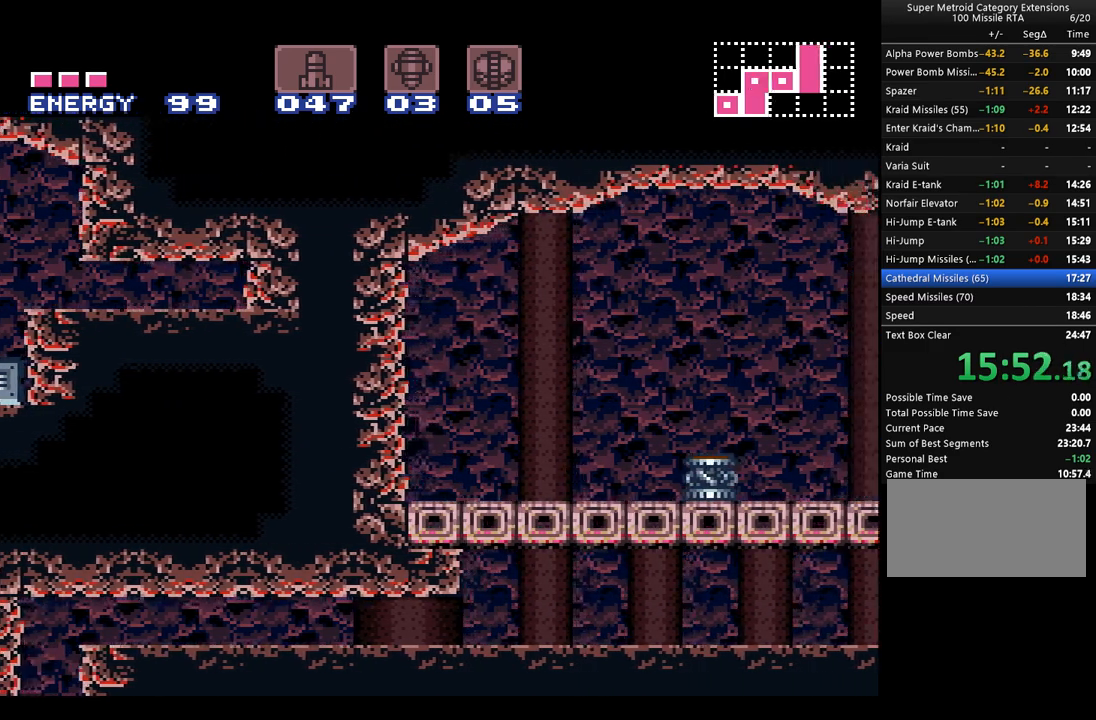
{"buttons": ["A", "DPAD_RIGHT"], "events": [[200, "B", "down"], [283, "B", "up"], [317, "A", "up"], [383, "A", "down"], [417, "Y", "down"], [483, "Y", "up"]]}
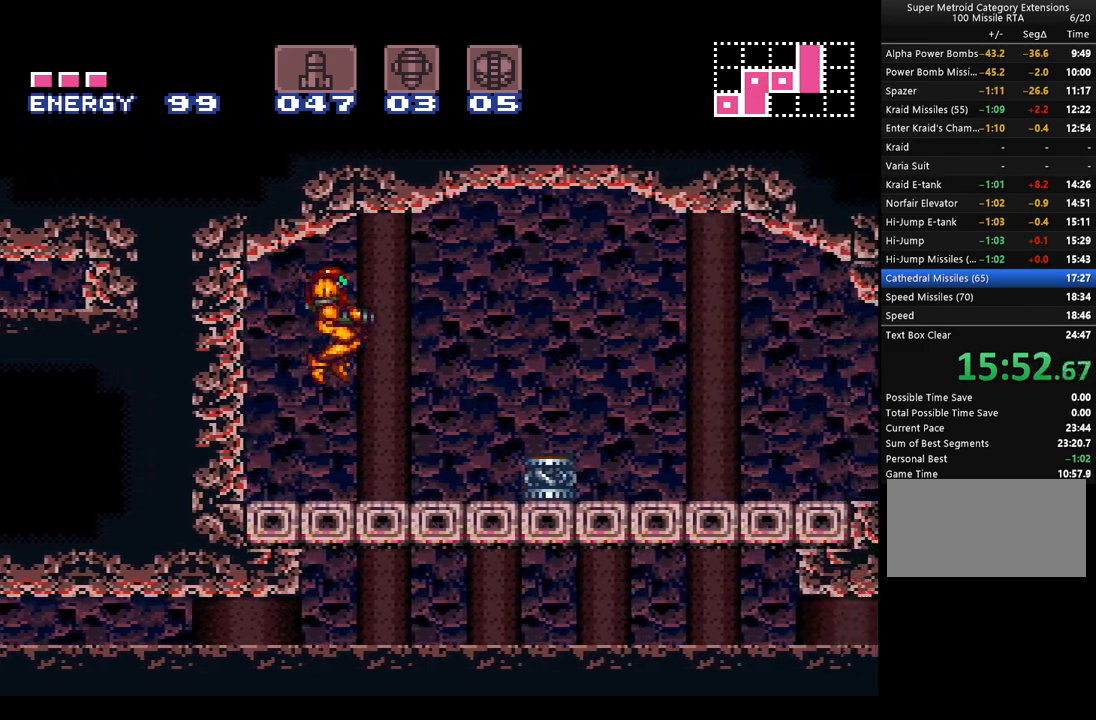
{"buttons": ["A", "B", "DPAD_RIGHT"], "events": [[317, "B", "down"]]}
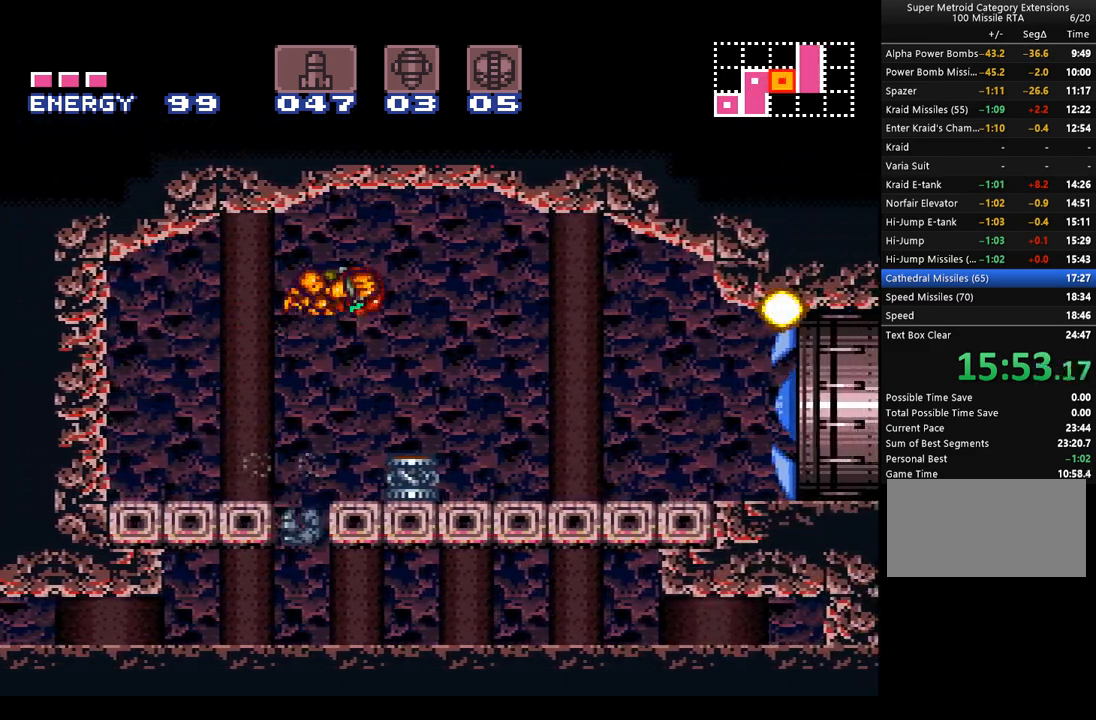
{"buttons": ["A", "DPAD_RIGHT"], "events": [[17, "B", "up"], [67, "A", "up"], [133, "A", "down"]]}
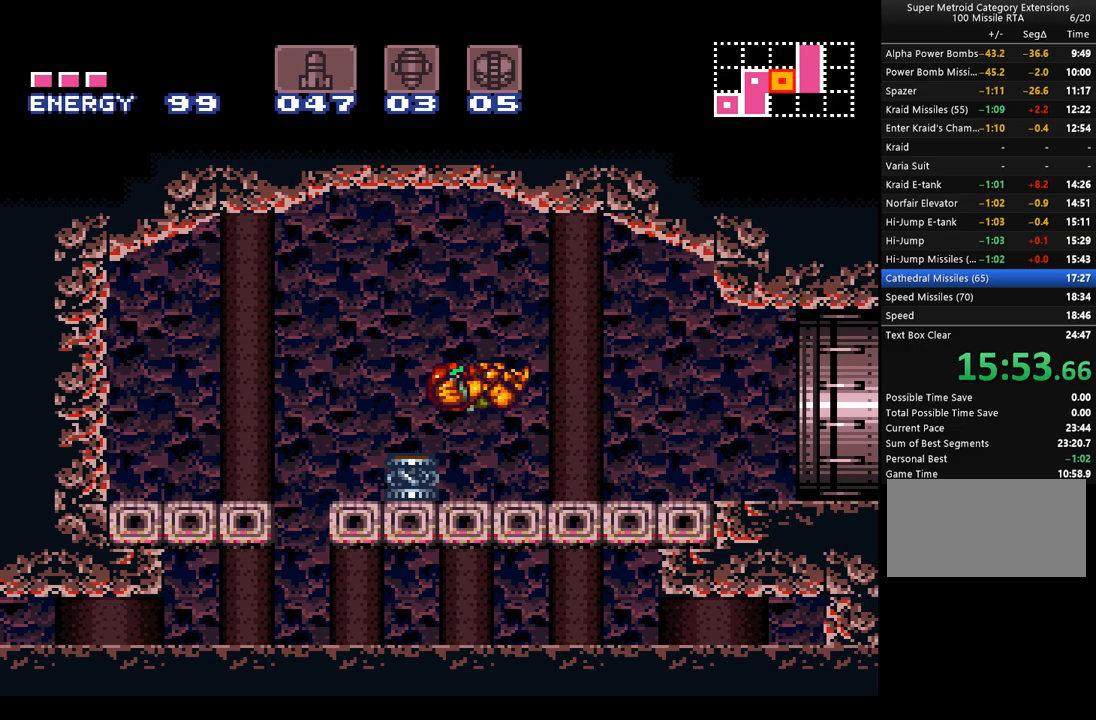
{"buttons": ["A", "DPAD_RIGHT"], "events": []}
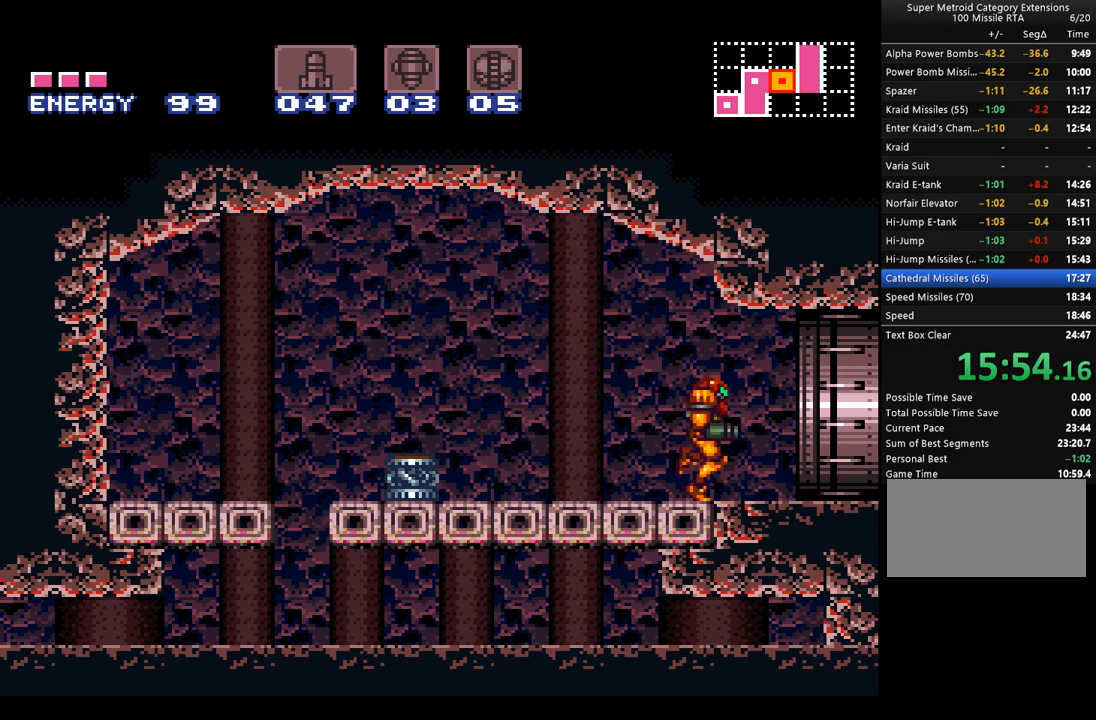
{"buttons": ["A", "B", "DPAD_RIGHT"], "events": [[67, "B", "down"]]}
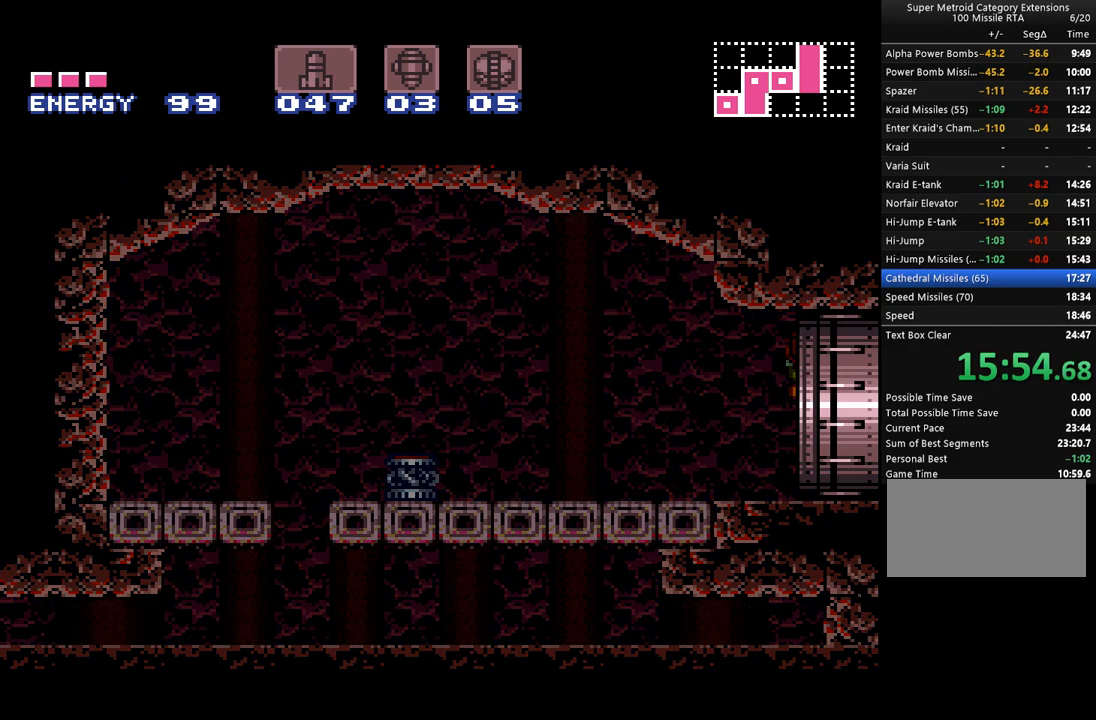
{"buttons": ["A", "B", "DPAD_LEFT"], "events": [[167, "DPAD_RIGHT", "up"], [317, "DPAD_LEFT", "down"]]}
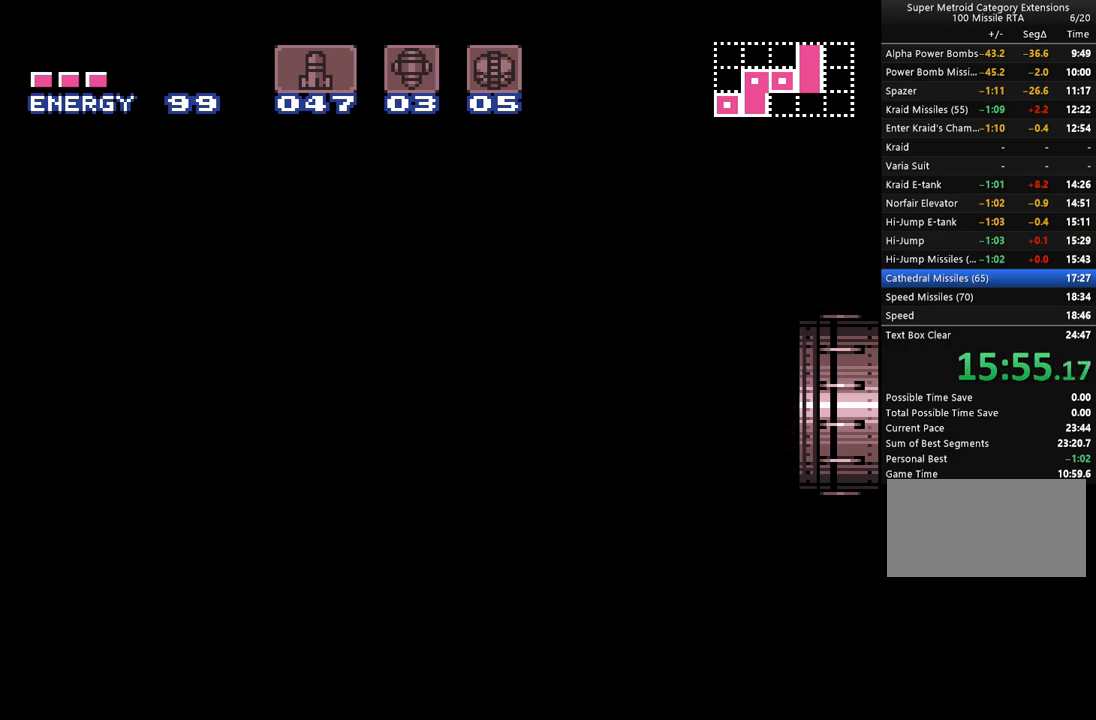
{"buttons": ["A", "B", "DPAD_LEFT"], "events": []}
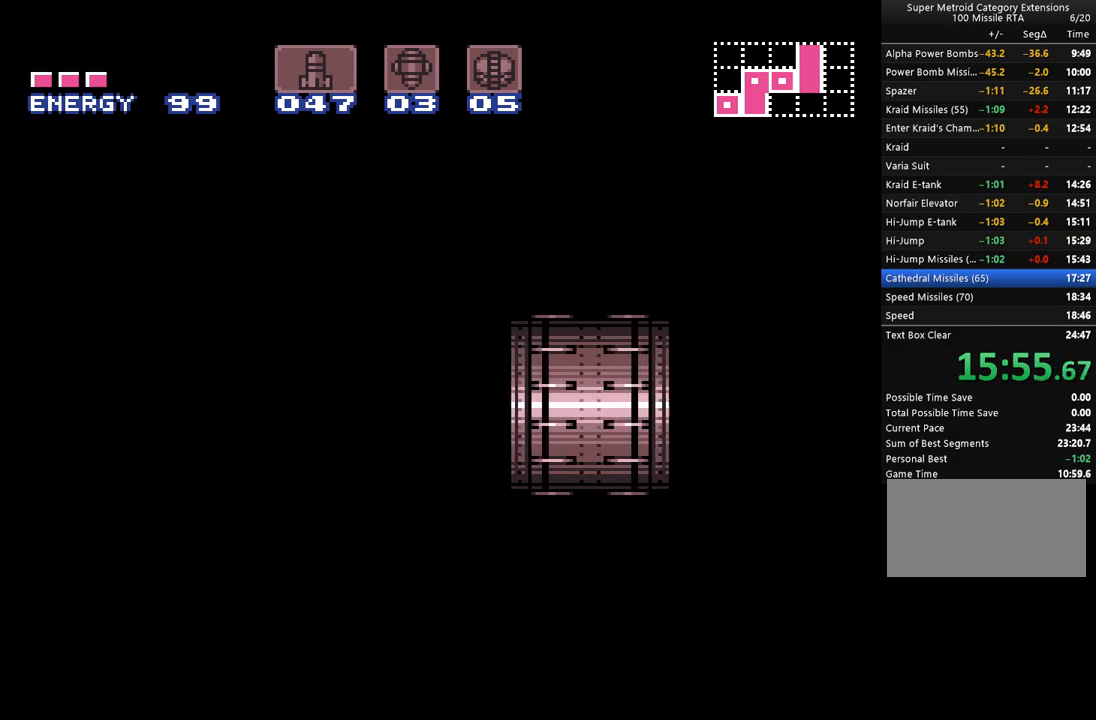
{"buttons": ["A", "B", "DPAD_LEFT"], "events": []}
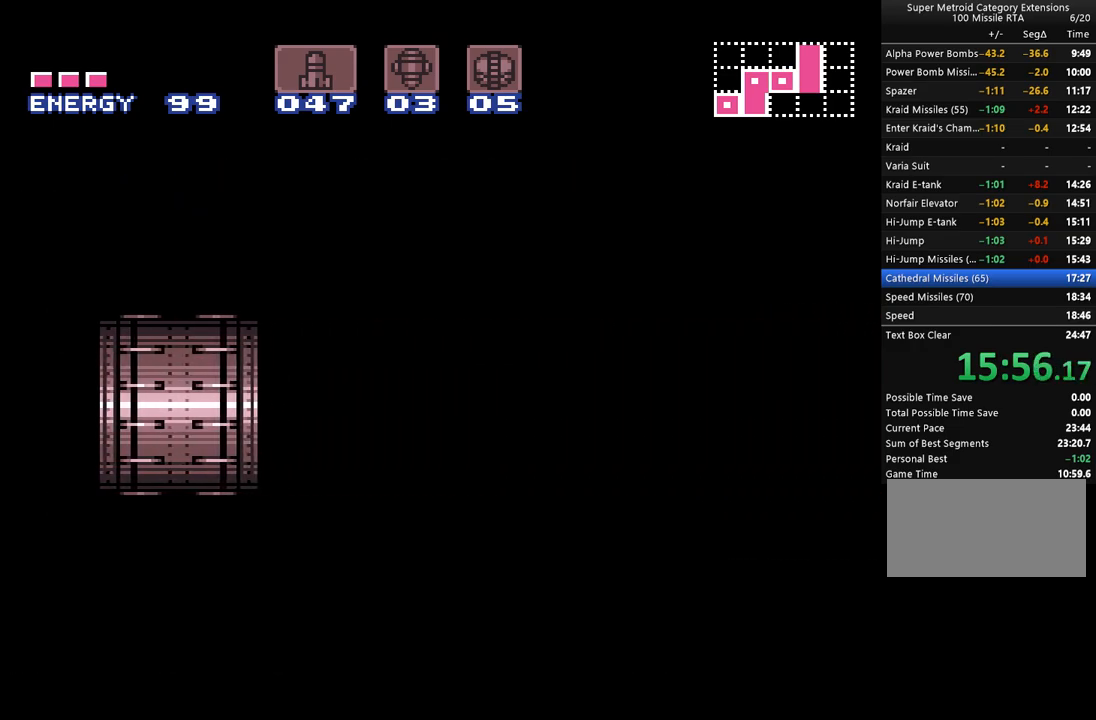
{"buttons": ["A", "B", "DPAD_LEFT"], "events": []}
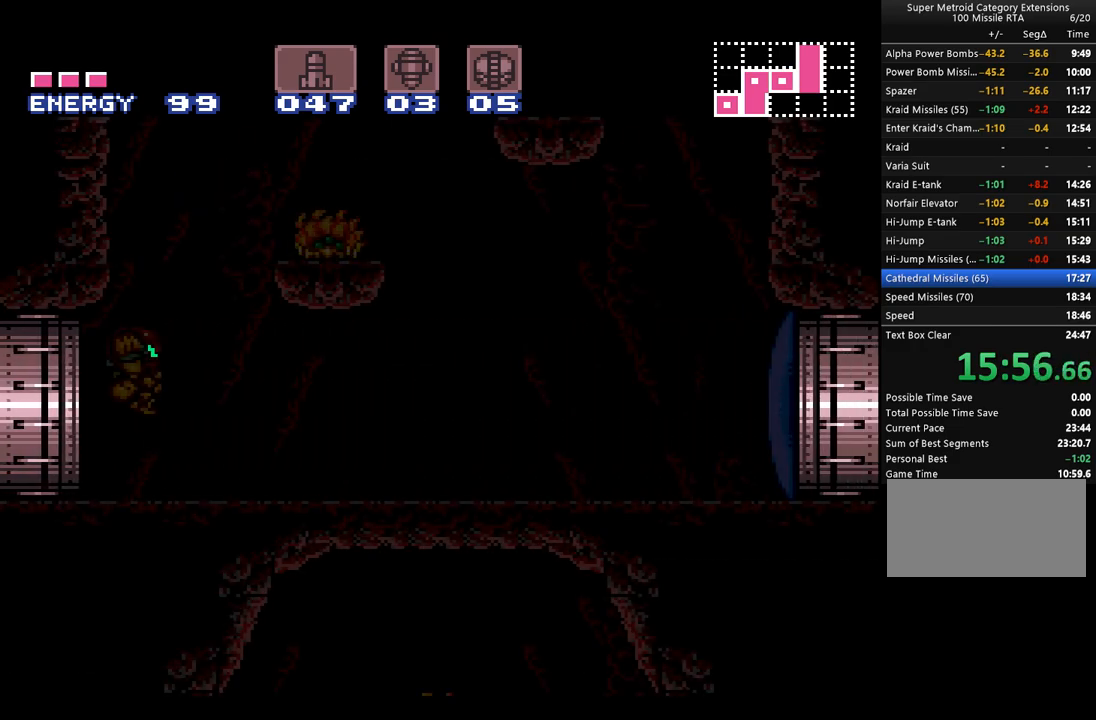
{"buttons": ["A", "B", "DPAD_LEFT"], "events": []}
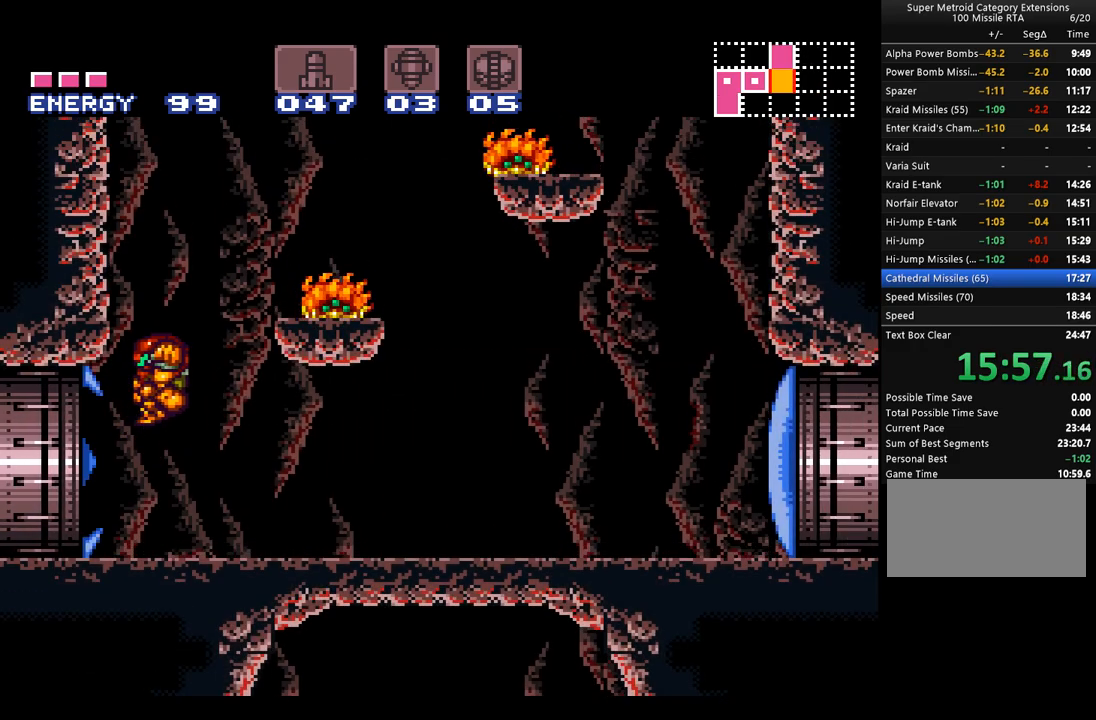
{"buttons": ["A", "B", "DPAD_RIGHT"], "events": [[167, "B", "up"], [200, "DPAD_LEFT", "up"], [267, "DPAD_RIGHT", "down"], [350, "B", "down"]]}
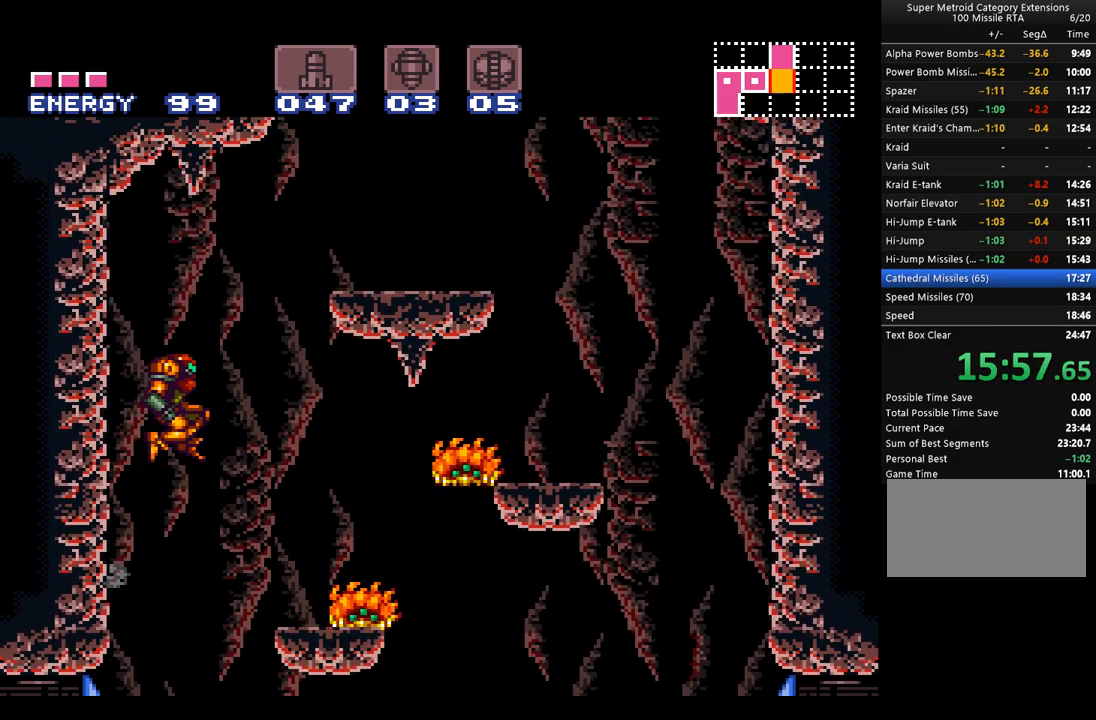
{"buttons": ["A", "B", "DPAD_RIGHT"], "events": []}
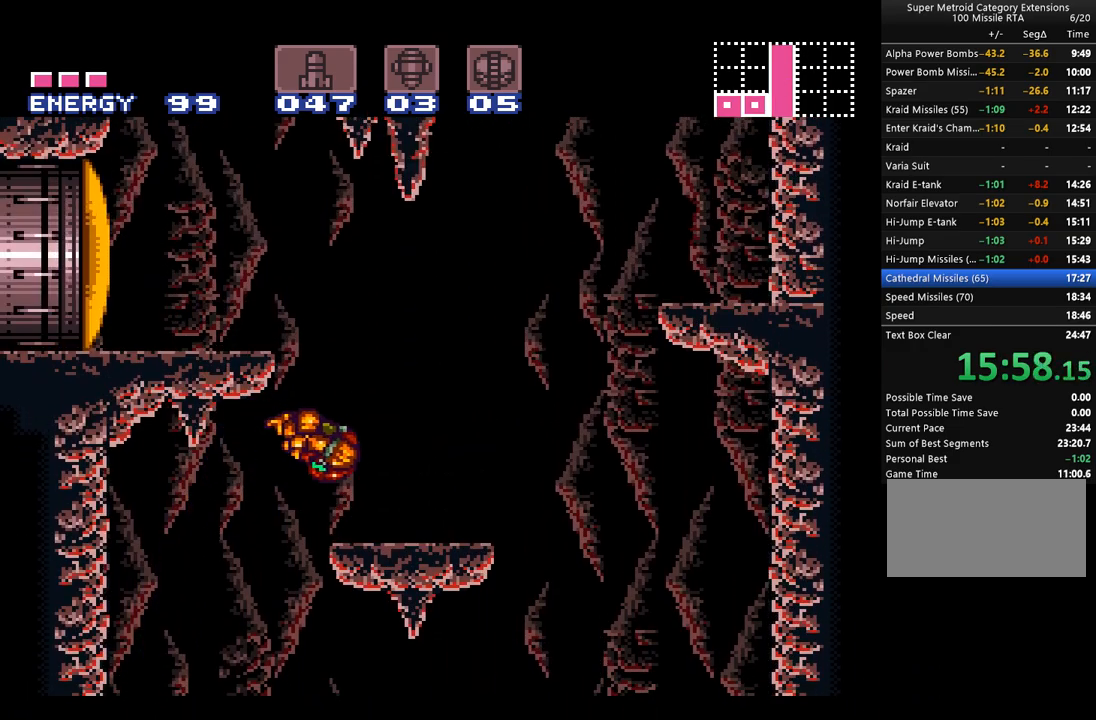
{"buttons": ["A", "DPAD_LEFT"], "events": [[17, "B", "up"], [100, "L1", "down"], [200, "DPAD_RIGHT", "up"], [200, "L1", "up"], [233, "B", "down"], [233, "DPAD_LEFT", "down"], [483, "B", "up"]]}
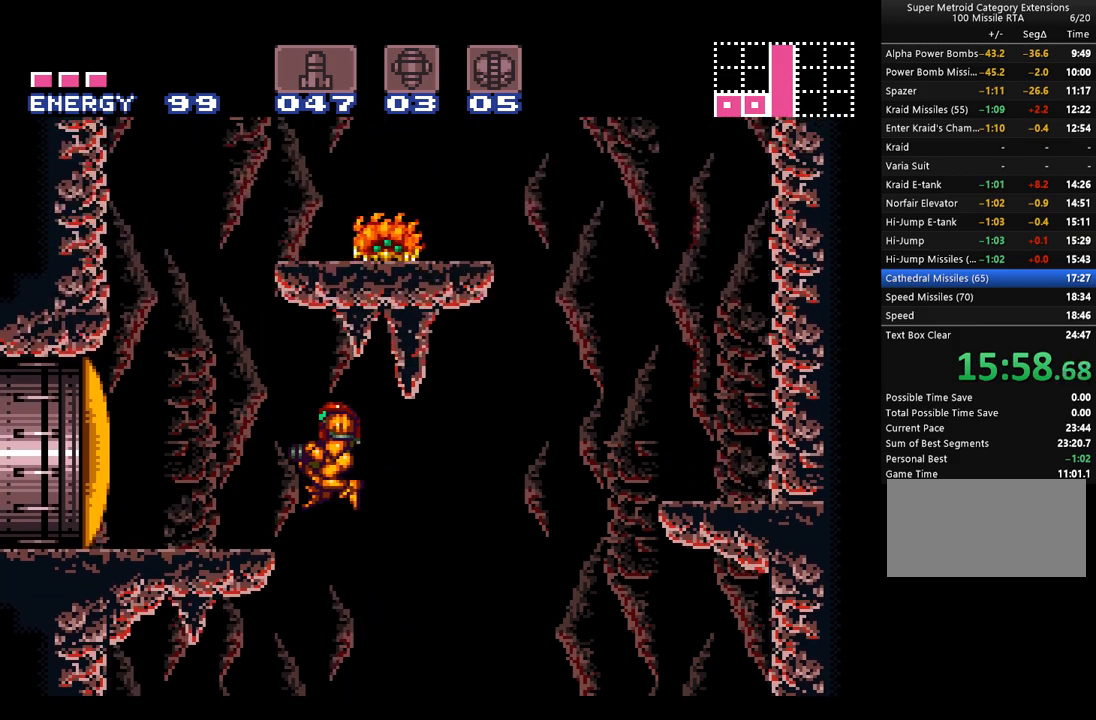
{"buttons": ["A", "B", "DPAD_RIGHT"], "events": [[33, "A", "up"], [33, "L1", "down"], [67, "A", "down"], [200, "L1", "up"], [350, "B", "down"], [417, "DPAD_LEFT", "up"], [450, "DPAD_RIGHT", "down"]]}
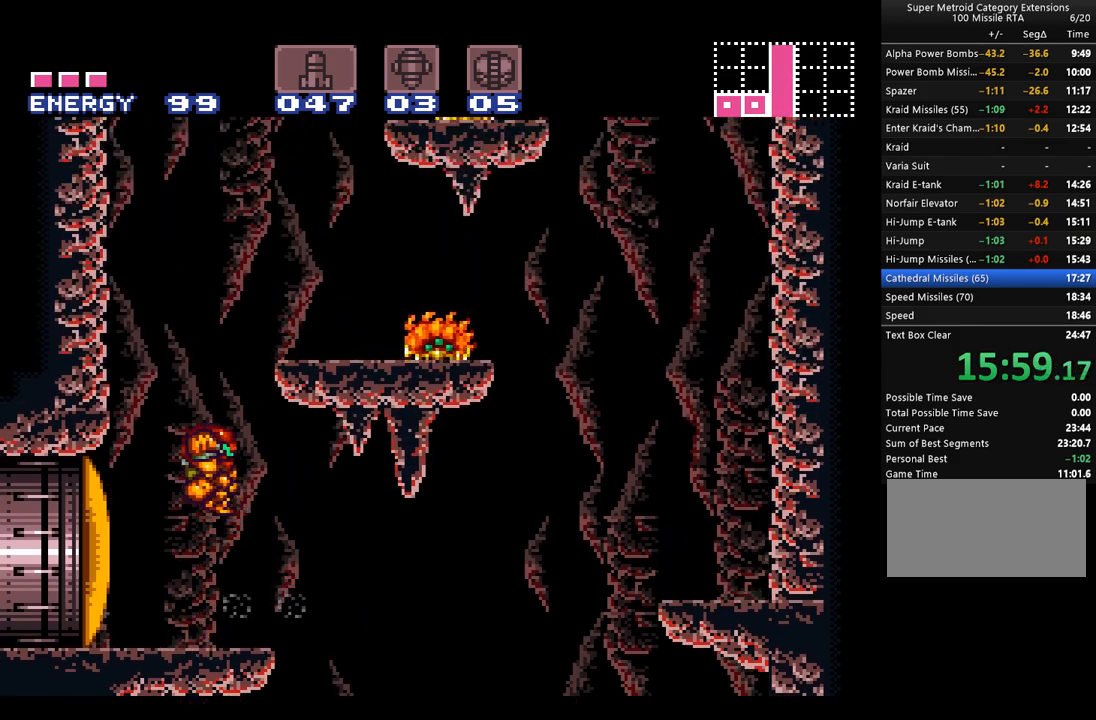
{"buttons": ["A", "DPAD_UP"], "events": [[283, "B", "up"], [450, "DPAD_UP", "down"], [483, "DPAD_RIGHT", "up"]]}
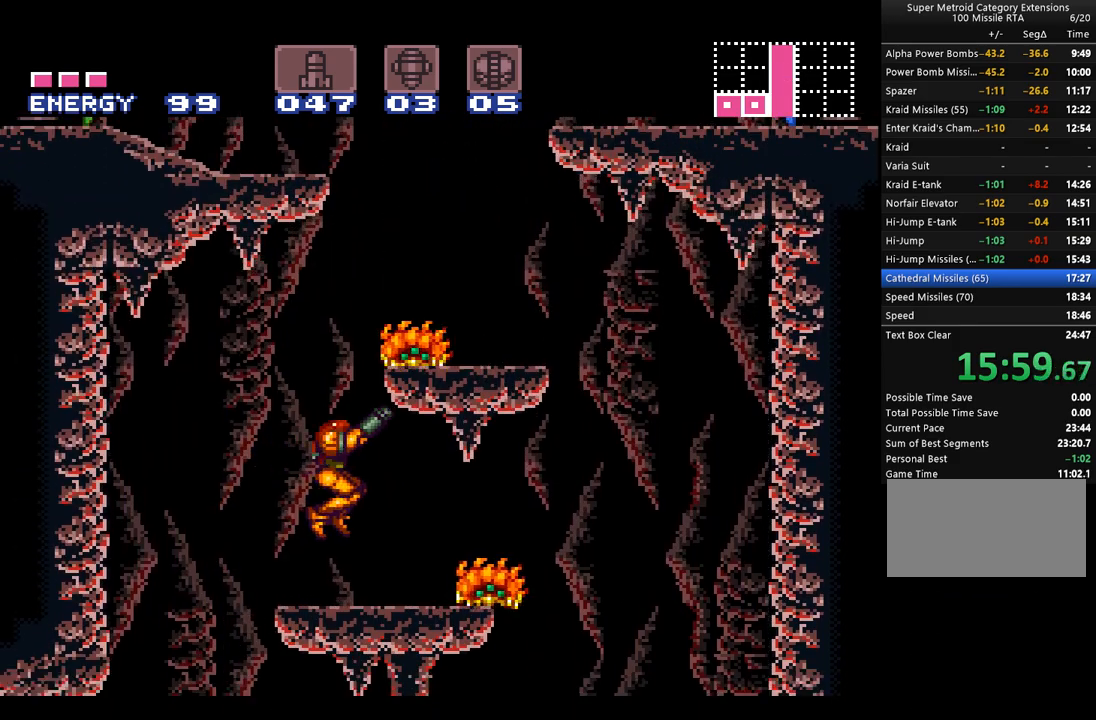
{"buttons": ["A", "B", "DPAD_RIGHT"], "events": [[17, "Y", "down"], [100, "Y", "up"], [217, "DPAD_UP", "up"], [267, "B", "down"], [383, "DPAD_RIGHT", "down"]]}
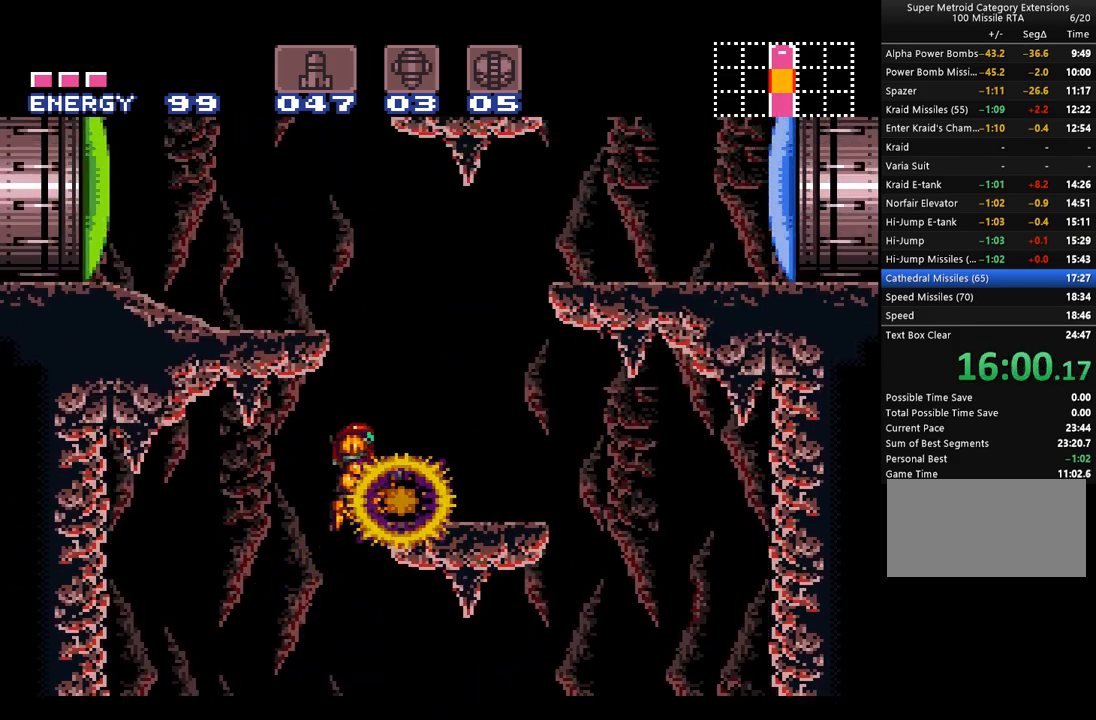
{"buttons": ["A", "B", "DPAD_RIGHT"], "events": [[67, "B", "up"], [133, "L1", "down"], [233, "L1", "up"], [350, "B", "down"]]}
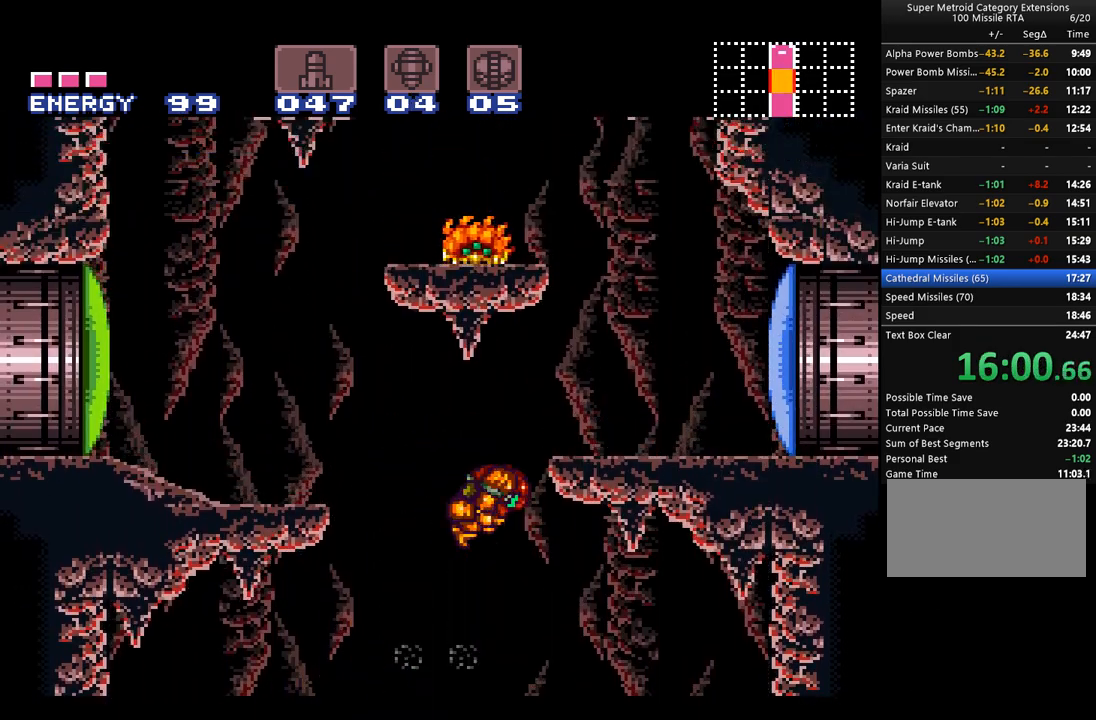
{"buttons": ["A", "DPAD_RIGHT"], "events": [[133, "Y", "down"], [267, "B", "up"], [267, "Y", "up"]]}
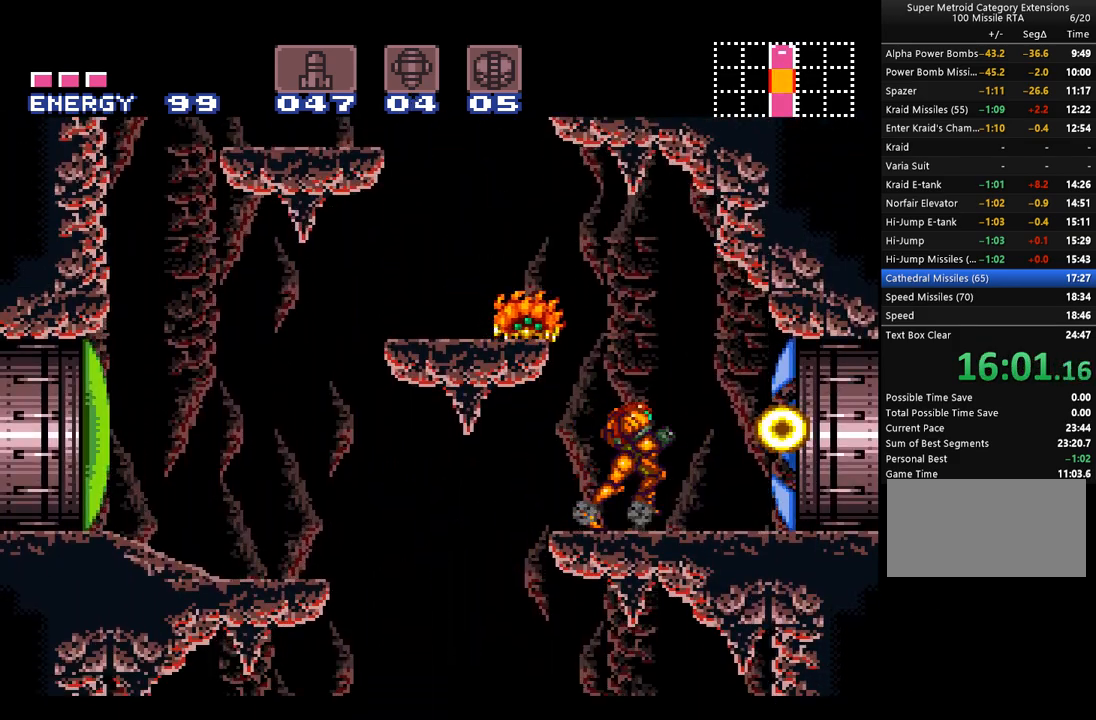
{"buttons": ["A", "DPAD_RIGHT"], "events": []}
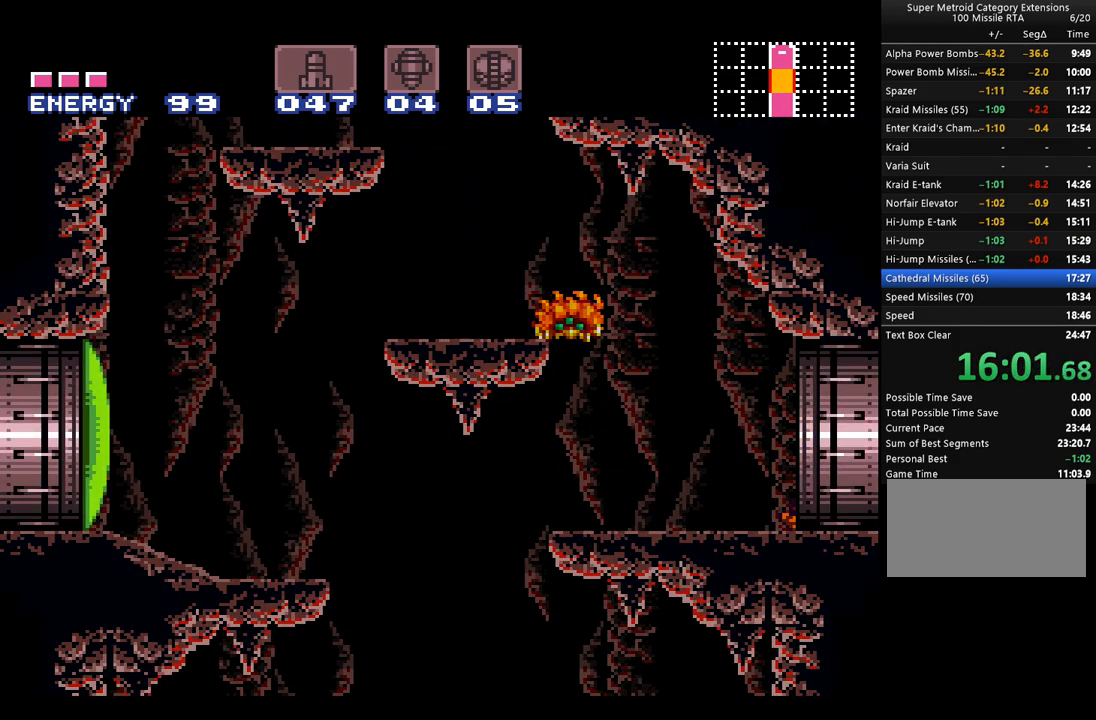
{"buttons": ["A", "DPAD_RIGHT"], "events": []}
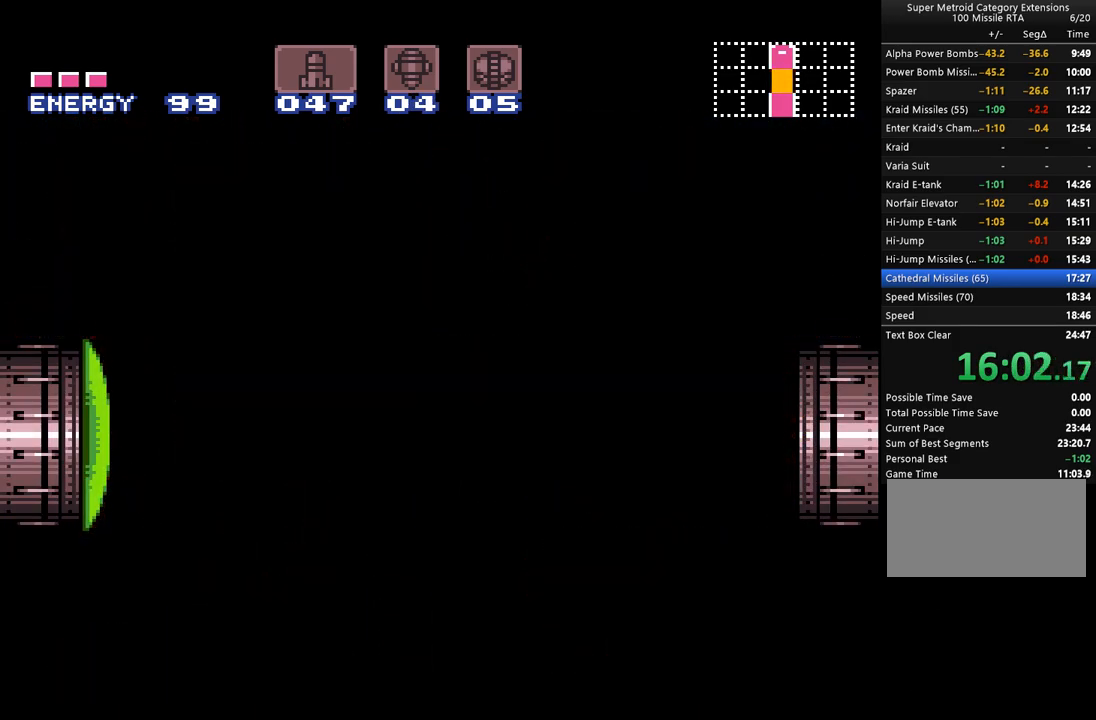
{"buttons": ["A", "DPAD_RIGHT"], "events": []}
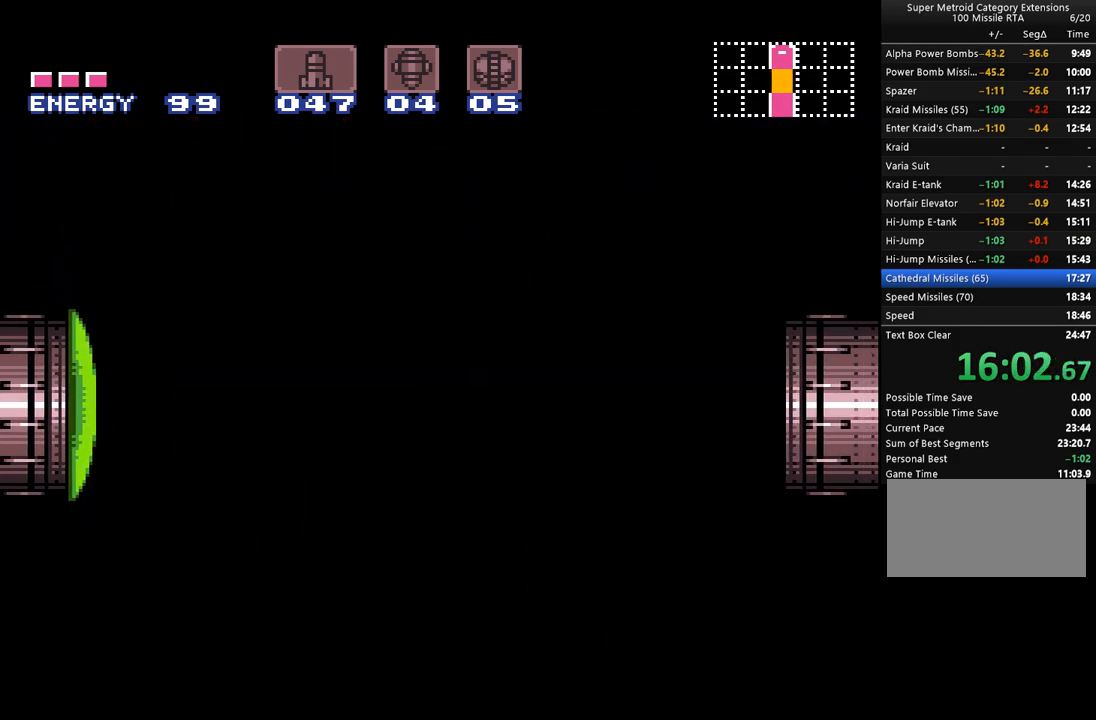
{"buttons": ["A", "DPAD_RIGHT"], "events": []}
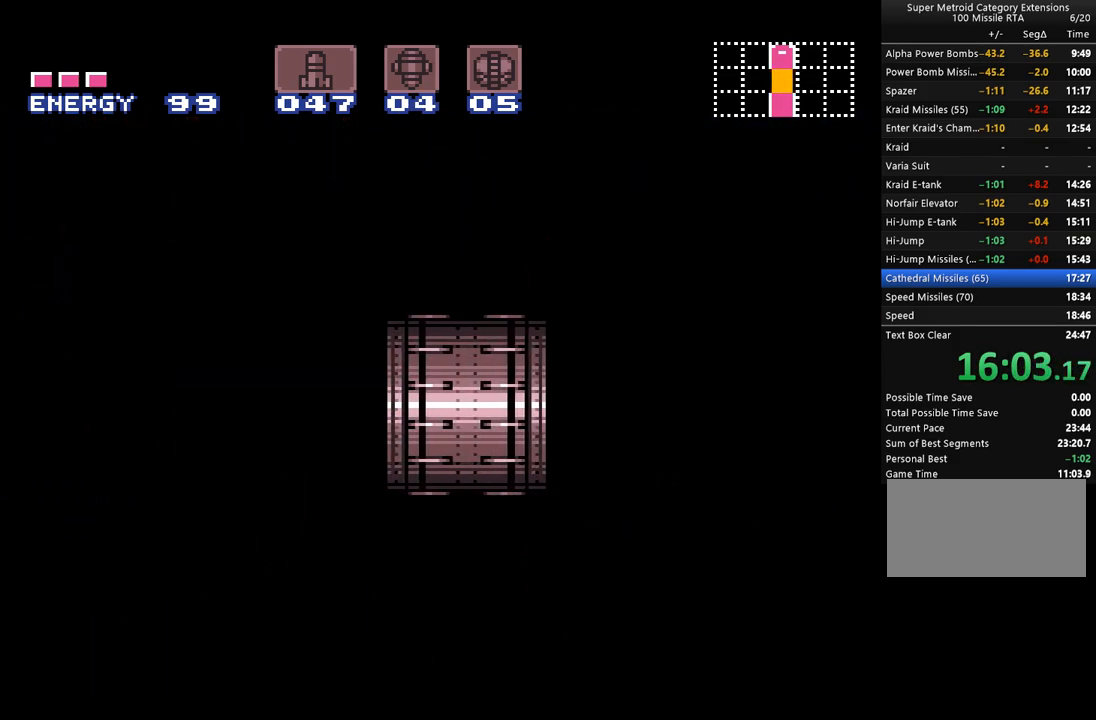
{"buttons": ["A", "L1"], "events": [[200, "DPAD_RIGHT", "up"], [233, "L1", "down"]]}
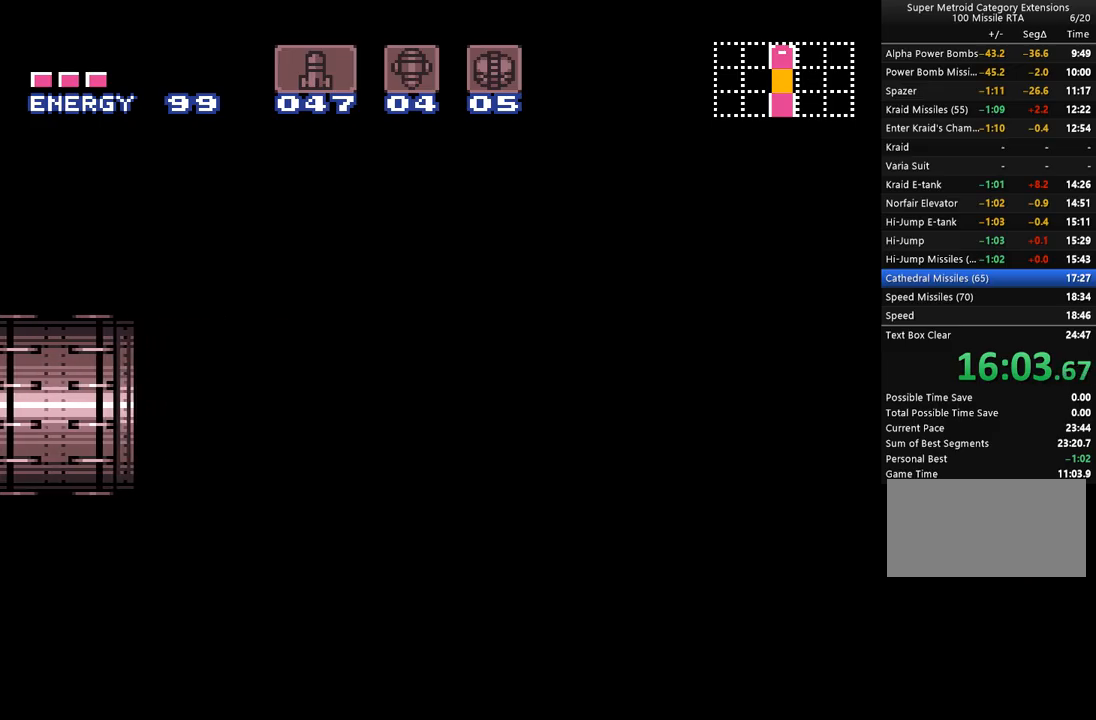
{"buttons": ["A", "L1"], "events": []}
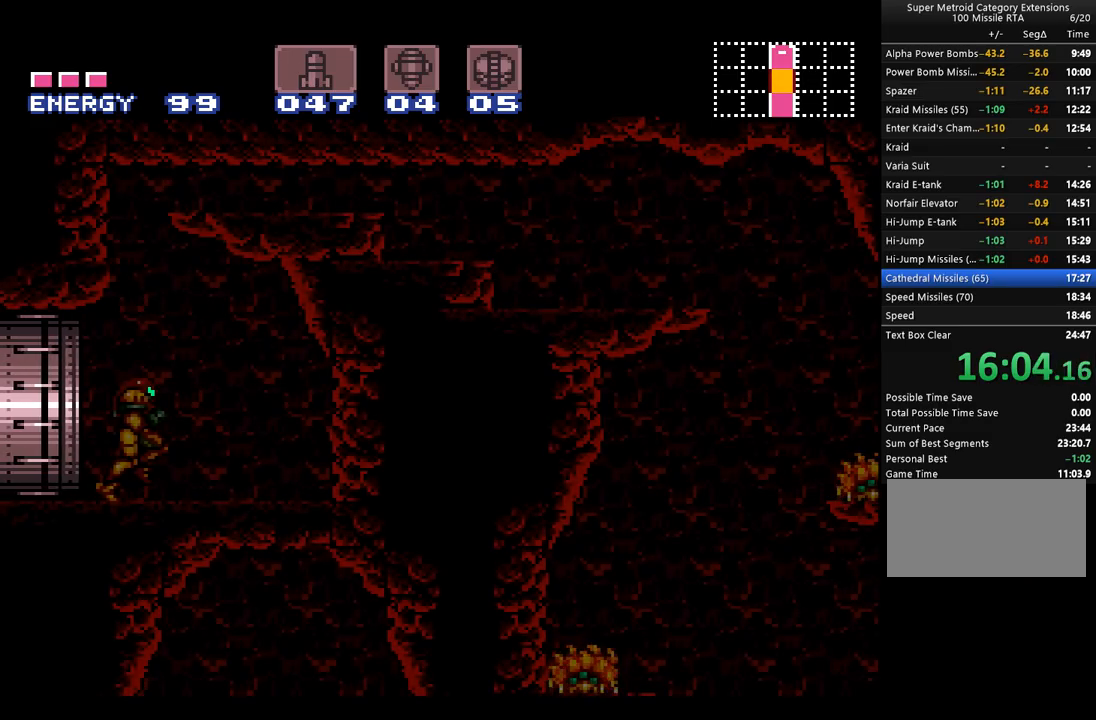
{"buttons": ["A", "L1", "DPAD_RIGHT"], "events": [[350, "Y", "down"], [417, "Y", "up"], [450, "DPAD_RIGHT", "down"]]}
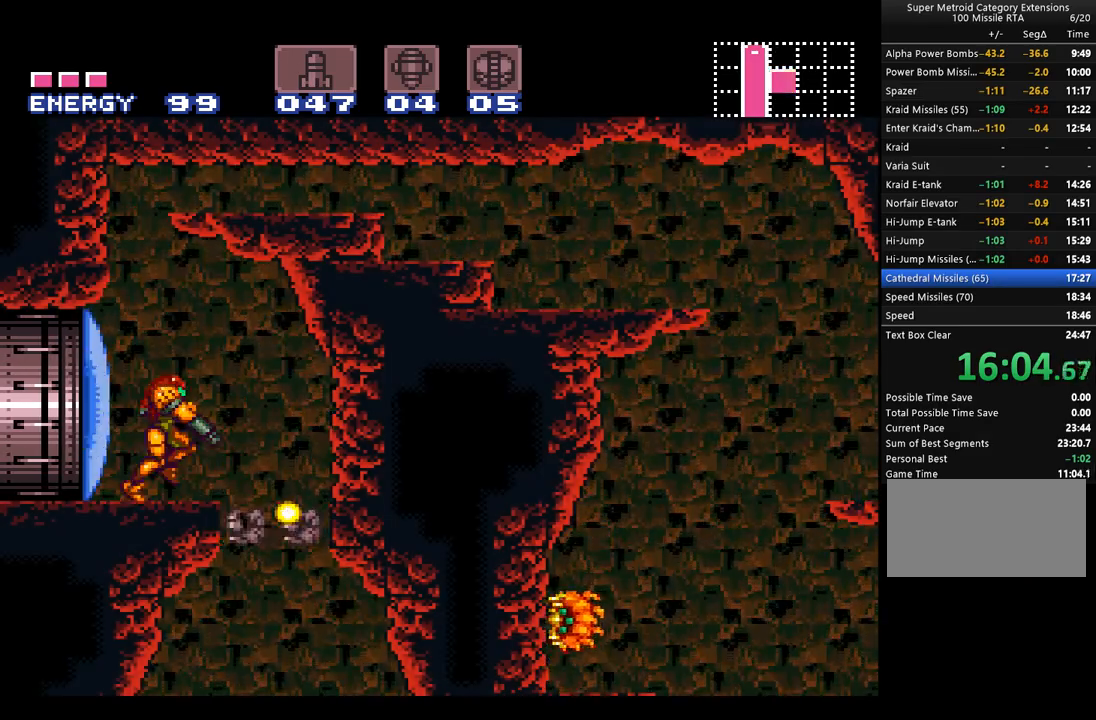
{"buttons": ["A"], "events": [[67, "L1", "up"], [317, "DPAD_RIGHT", "up"]]}
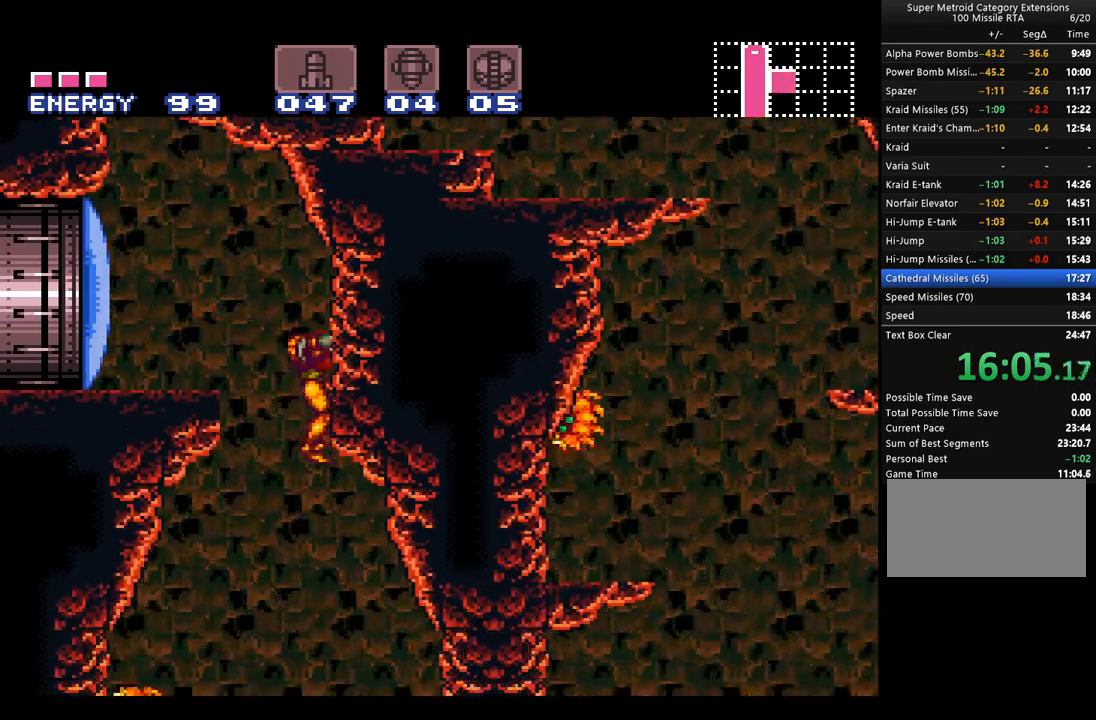
{"buttons": ["A", "DPAD_RIGHT"], "events": [[283, "DPAD_RIGHT", "down"]]}
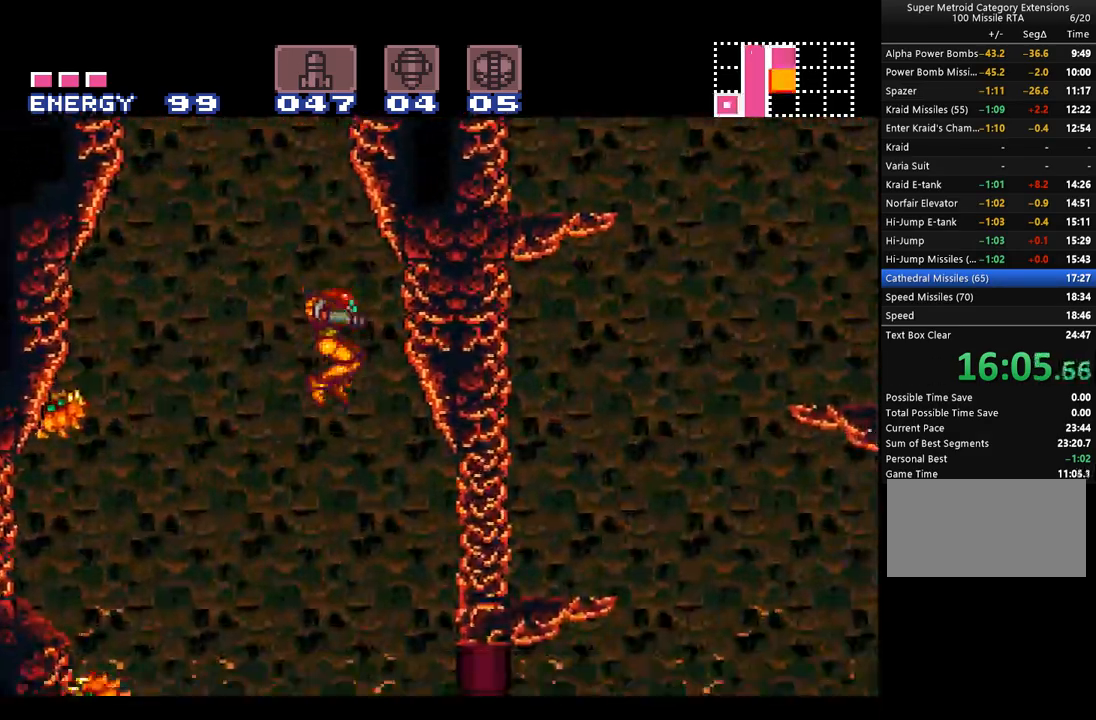
{"buttons": ["A", "Y", "DPAD_RIGHT"], "events": [[450, "Y", "down"]]}